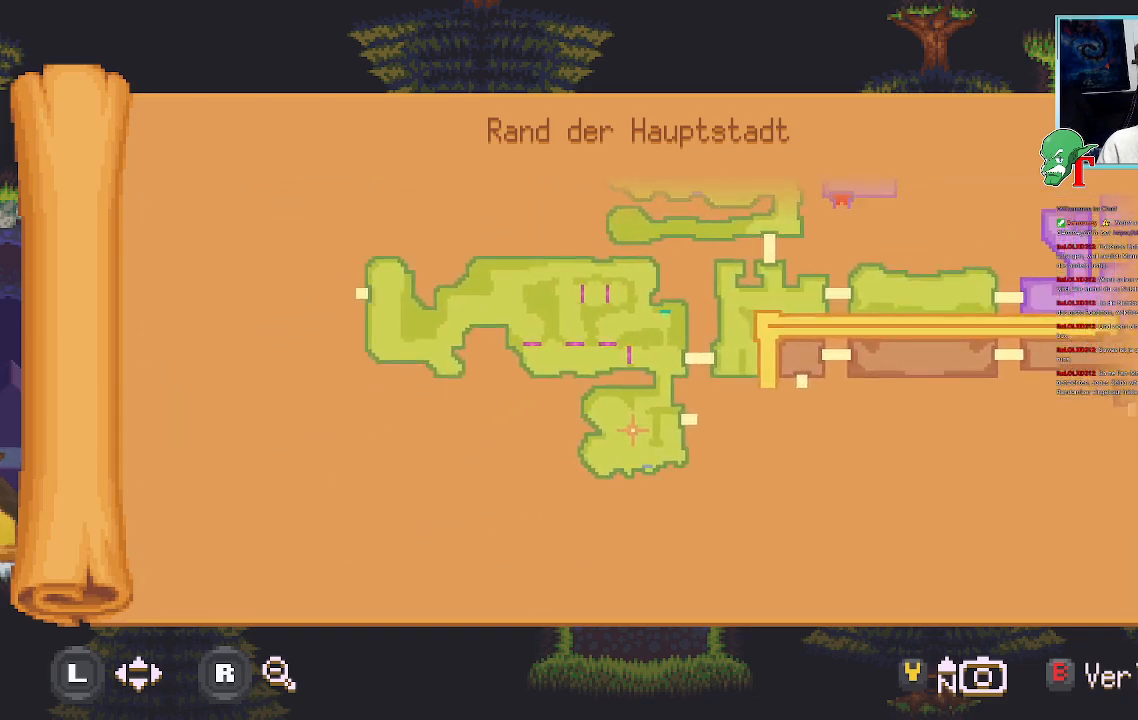
Gameplay with a controller (PlayStation layout); each line is a JSON object with the inputs held at the frame after it. "events" lists button and stick changes between this image and that frame as [ms after this image, input, new state], when the widget could be followed in between.
{"buttons": [], "left_stick": "center", "right_stick": "center", "events": [[84, "left_stick", "center"]]}
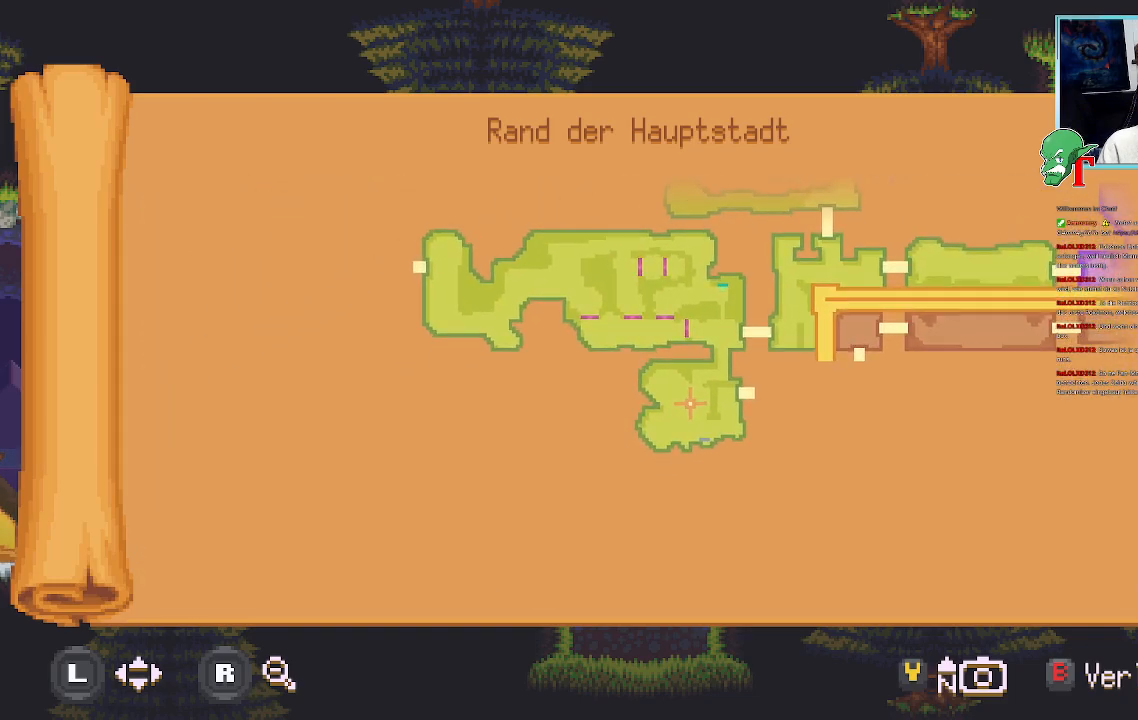
{"buttons": [], "left_stick": "center", "right_stick": "center", "events": [[16, "left_stick", "up-right"], [285, "left_stick", "center"]]}
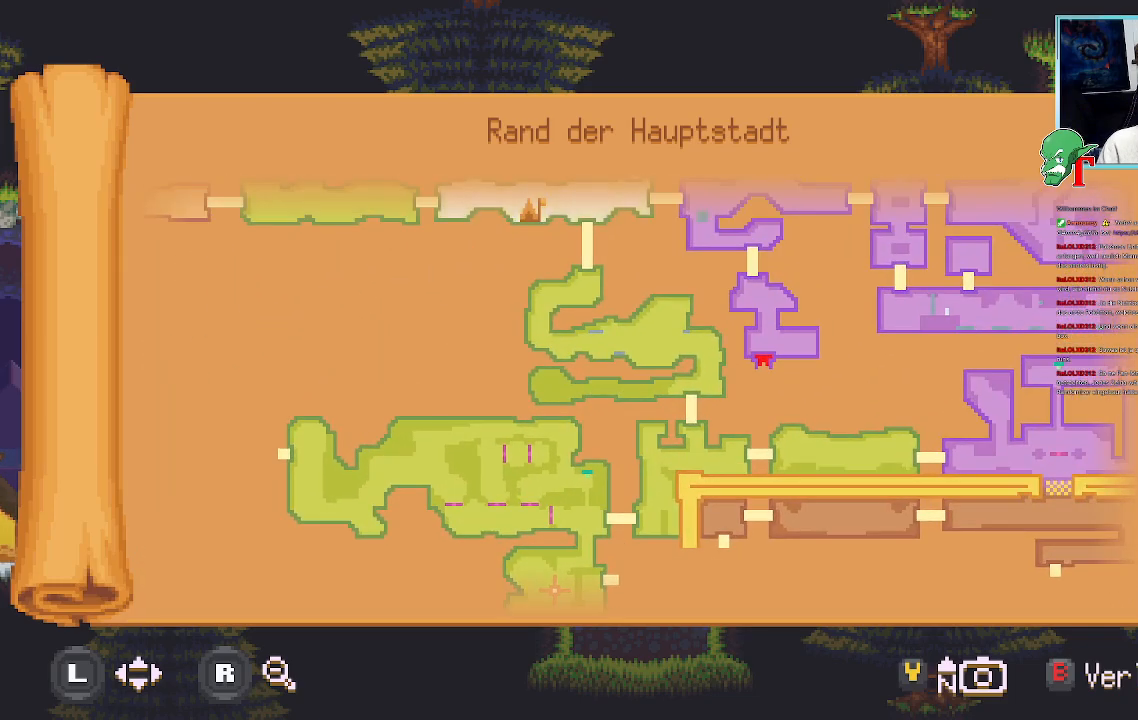
{"buttons": [], "left_stick": "down", "right_stick": "center"}
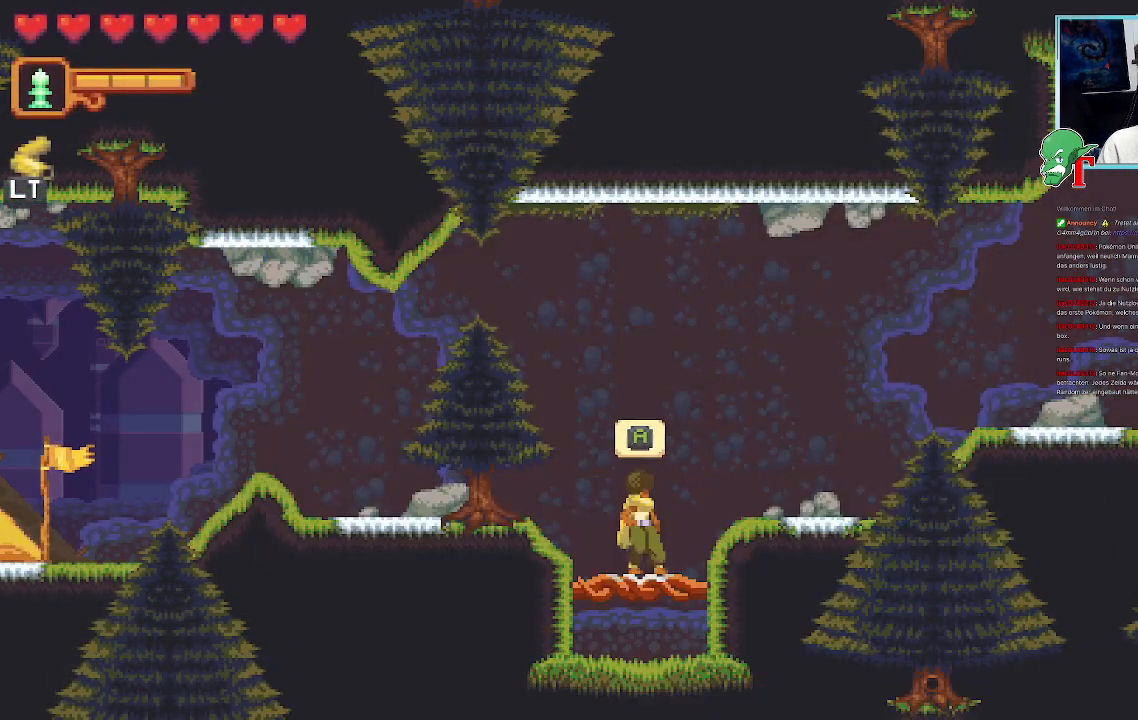
{"buttons": ["CROSS"], "left_stick": "center", "right_stick": "center", "events": [[219, "left_stick", "center"], [386, "CROSS", "down"]]}
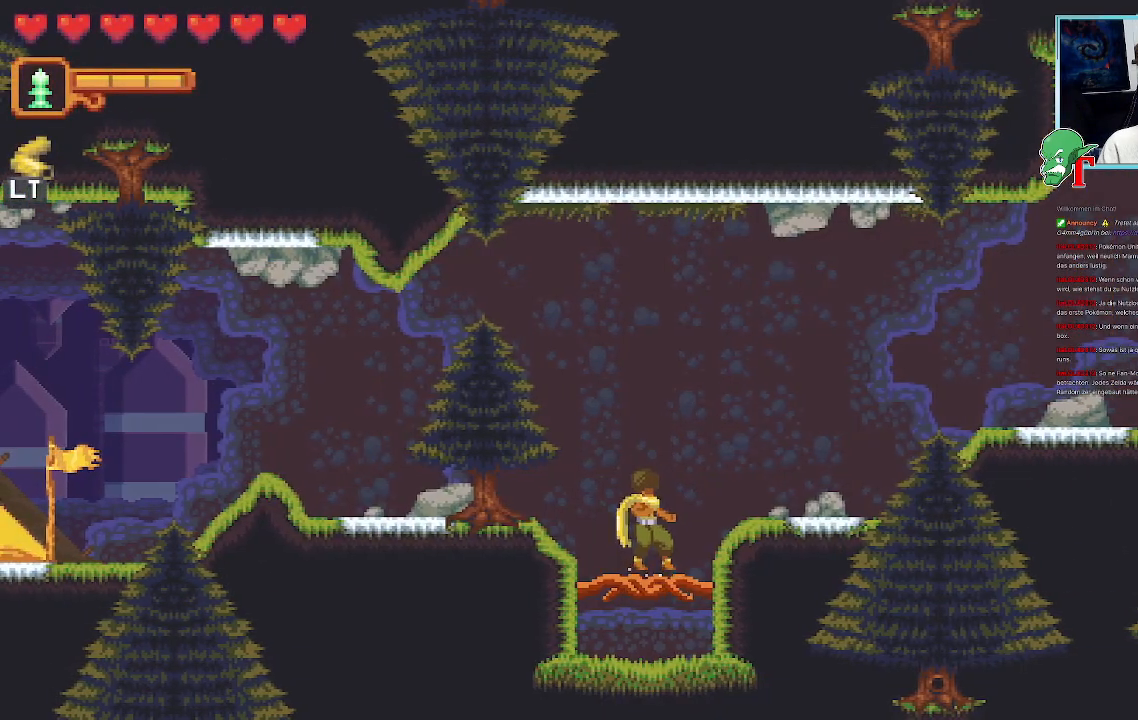
{"buttons": [], "left_stick": "center", "right_stick": "center", "events": [[67, "CROSS", "up"]]}
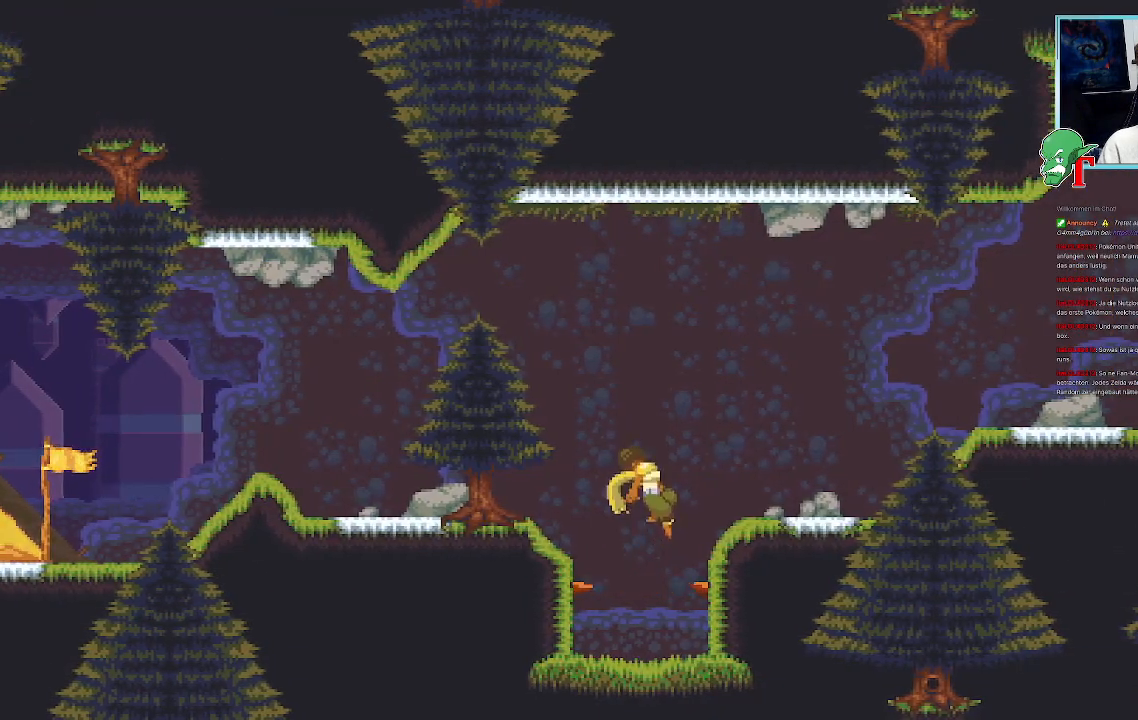
{"buttons": [], "left_stick": "center", "right_stick": "center", "events": []}
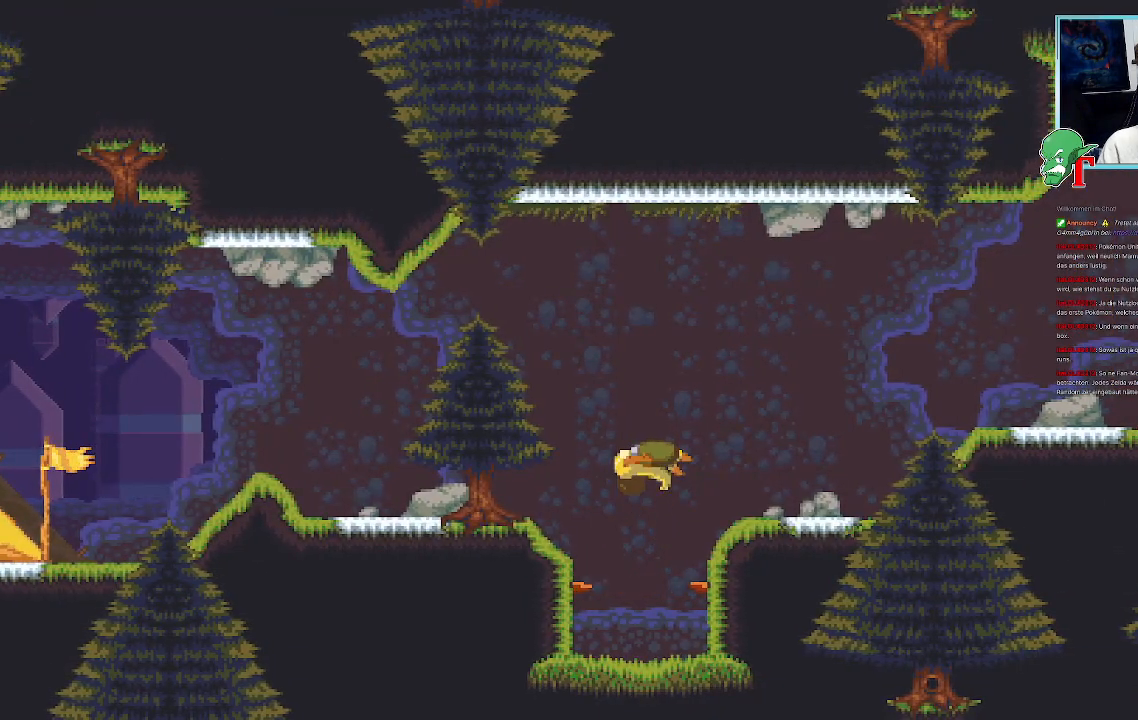
{"buttons": [], "left_stick": "center", "right_stick": "center", "events": [[201, "CROSS", "down"], [218, "SQUARE", "down"], [436, "SQUARE", "up"], [487, "CROSS", "up"]]}
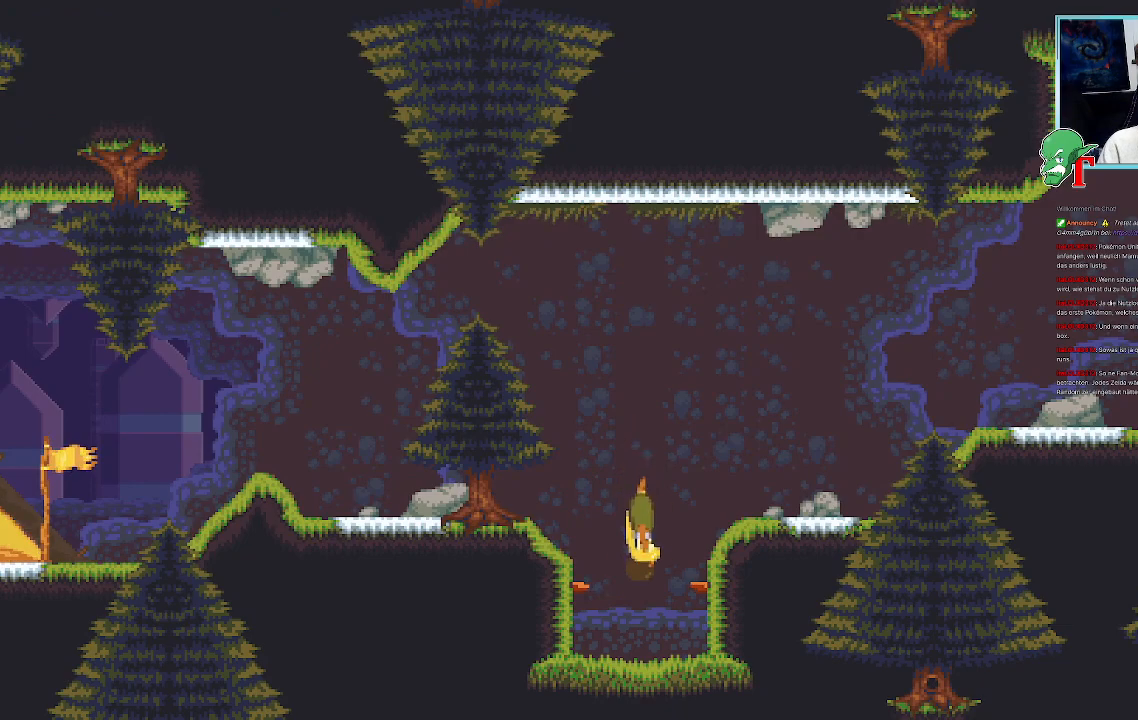
{"buttons": [], "left_stick": "center", "right_stick": "center", "events": [[252, "left_stick", "down-right"], [454, "left_stick", "center"]]}
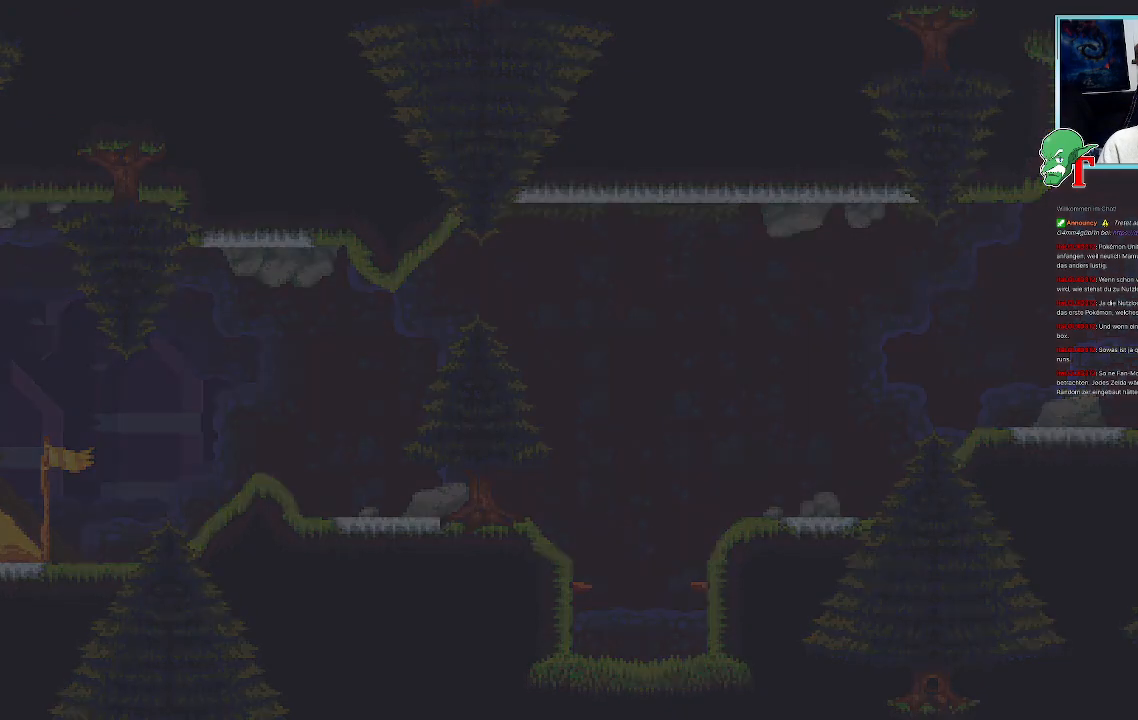
{"buttons": [], "left_stick": "down-right", "right_stick": "center", "events": [[235, "left_stick", "right"], [319, "left_stick", "down-right"]]}
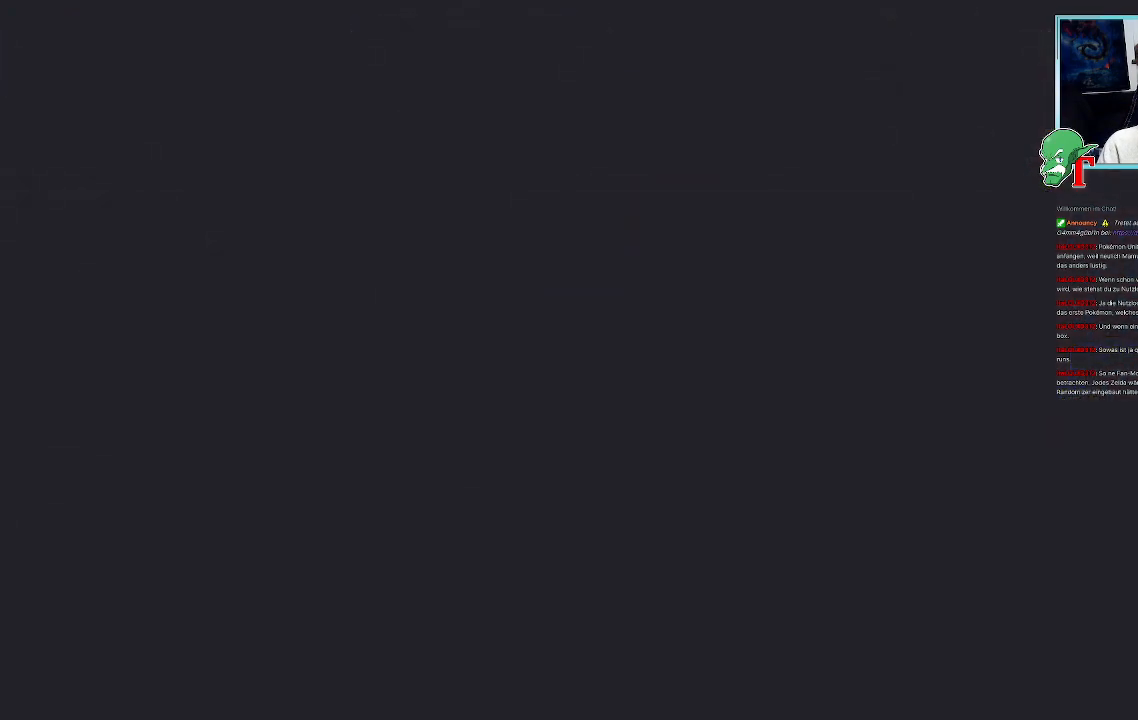
{"buttons": [], "left_stick": "center", "right_stick": "center", "events": [[453, "left_stick", "center"]]}
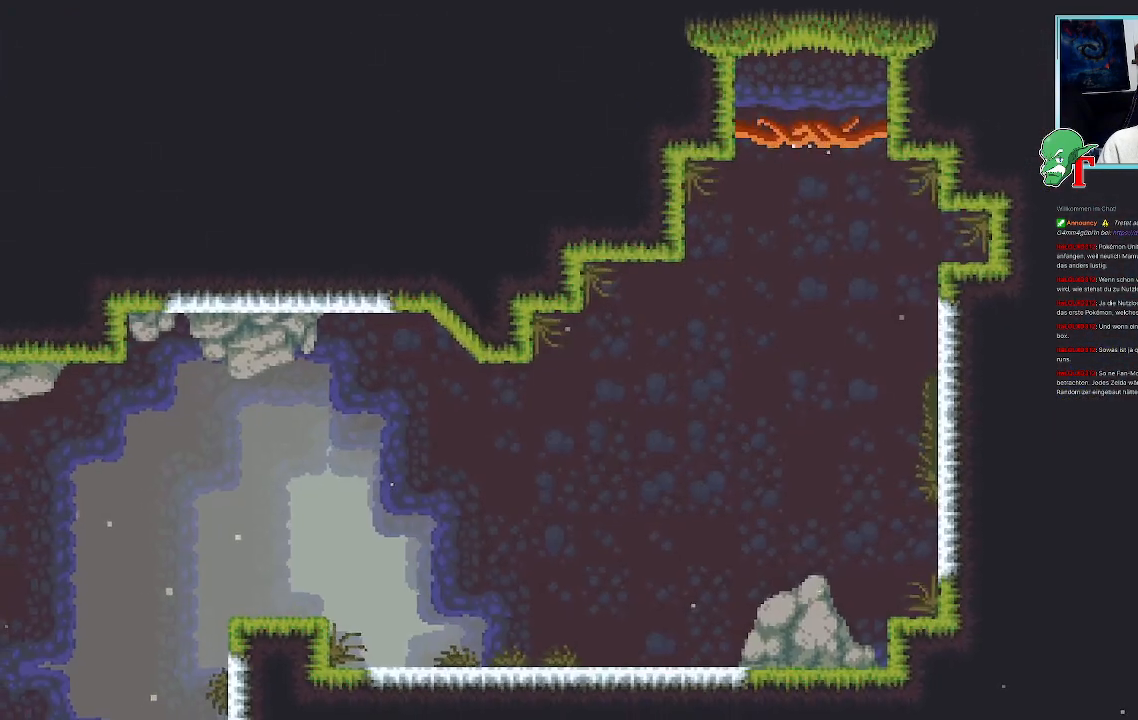
{"buttons": [], "left_stick": "down", "right_stick": "center", "events": [[218, "left_stick", "down"]]}
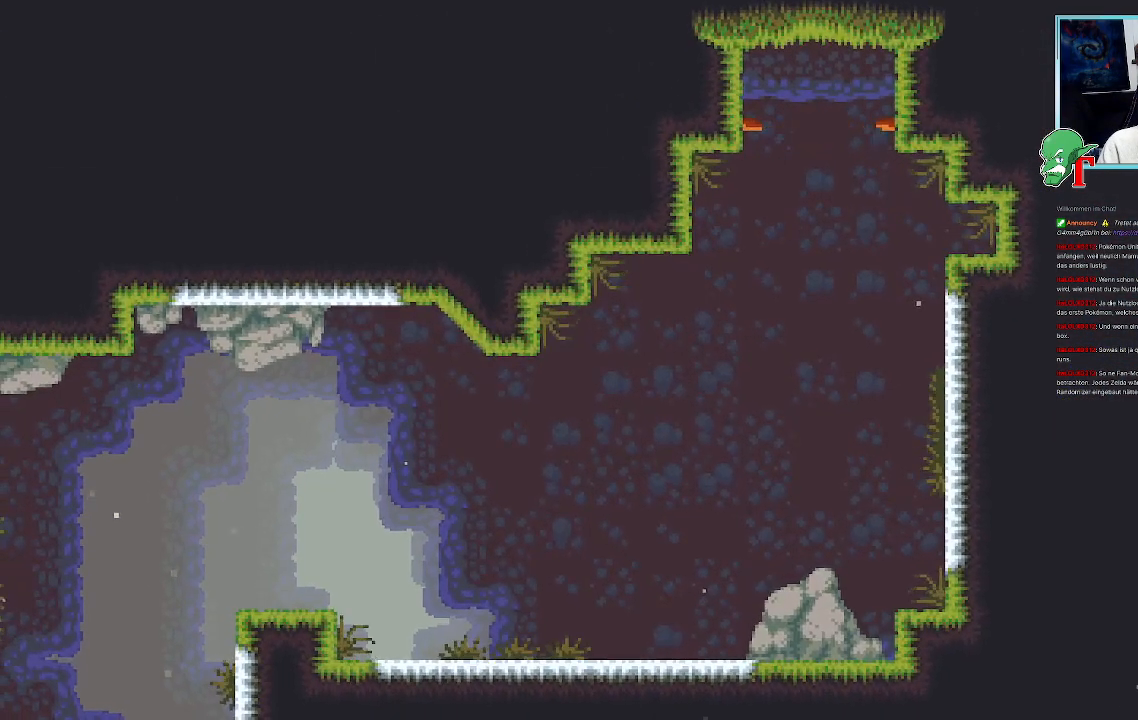
{"buttons": ["CROSS"], "left_stick": "down-right", "right_stick": "center", "events": [[184, "left_stick", "down-right"], [335, "CROSS", "down"]]}
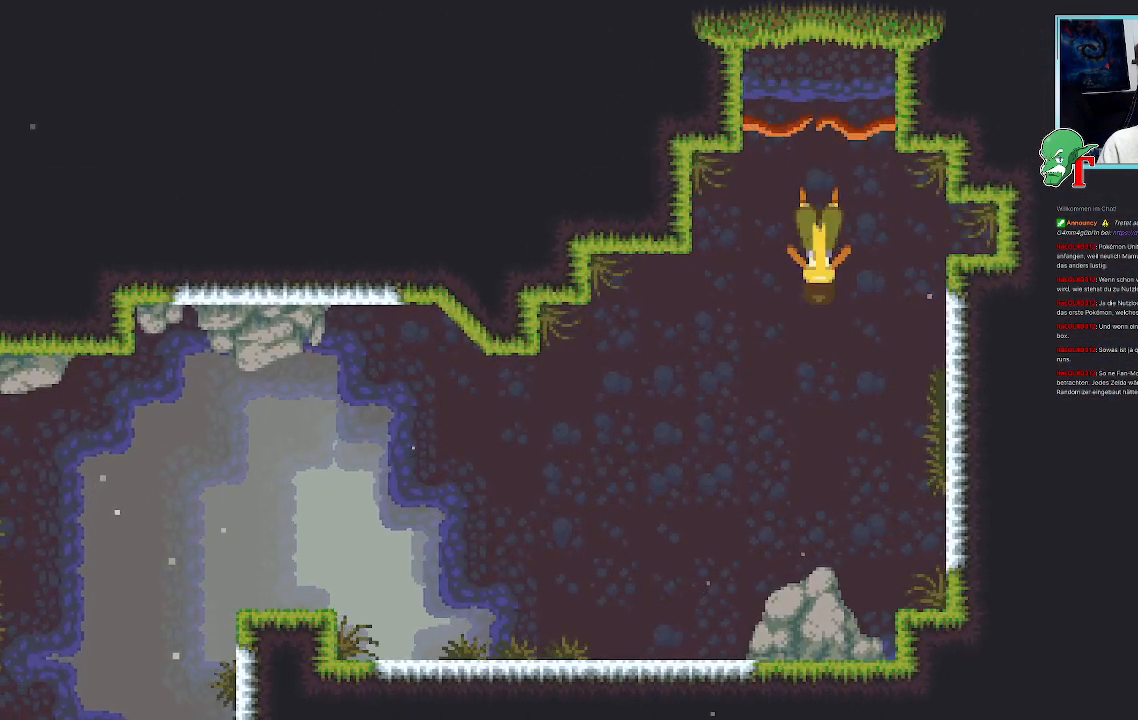
{"buttons": [], "left_stick": "down-right", "right_stick": "center", "events": [[51, "CROSS", "up"], [219, "CROSS", "down"], [454, "CROSS", "up"]]}
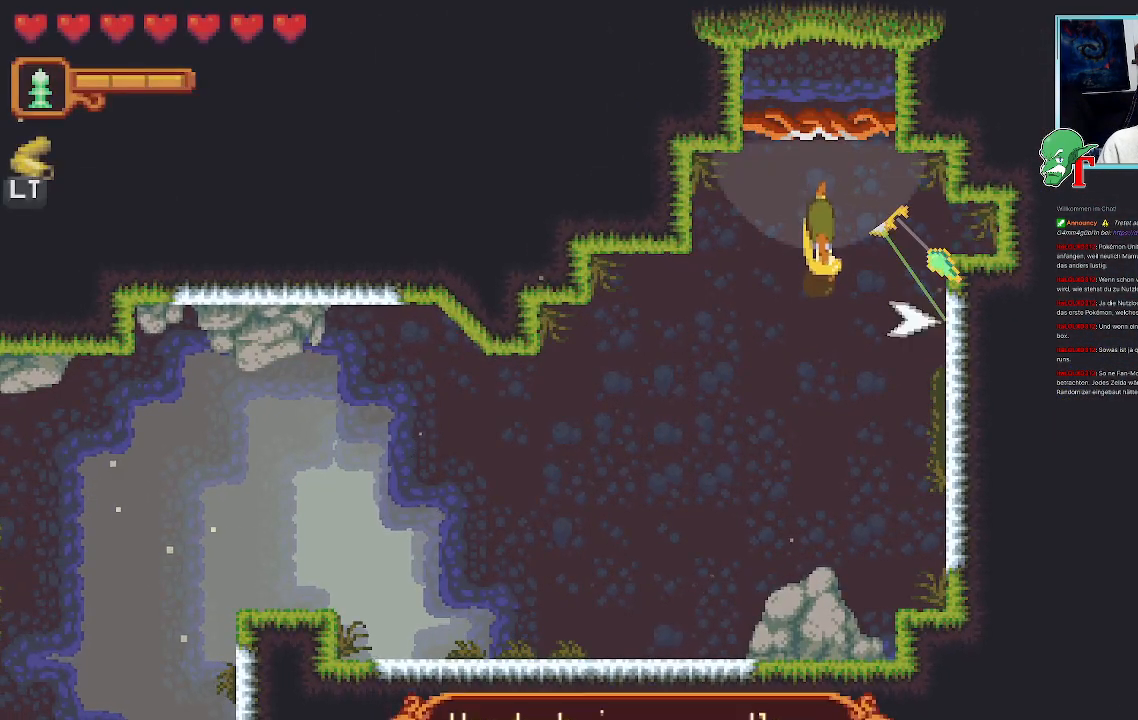
{"buttons": ["CROSS"], "left_stick": "down-left", "right_stick": "center", "events": [[151, "CROSS", "down"], [353, "CROSS", "up"], [370, "left_stick", "down-left"], [454, "CROSS", "down"]]}
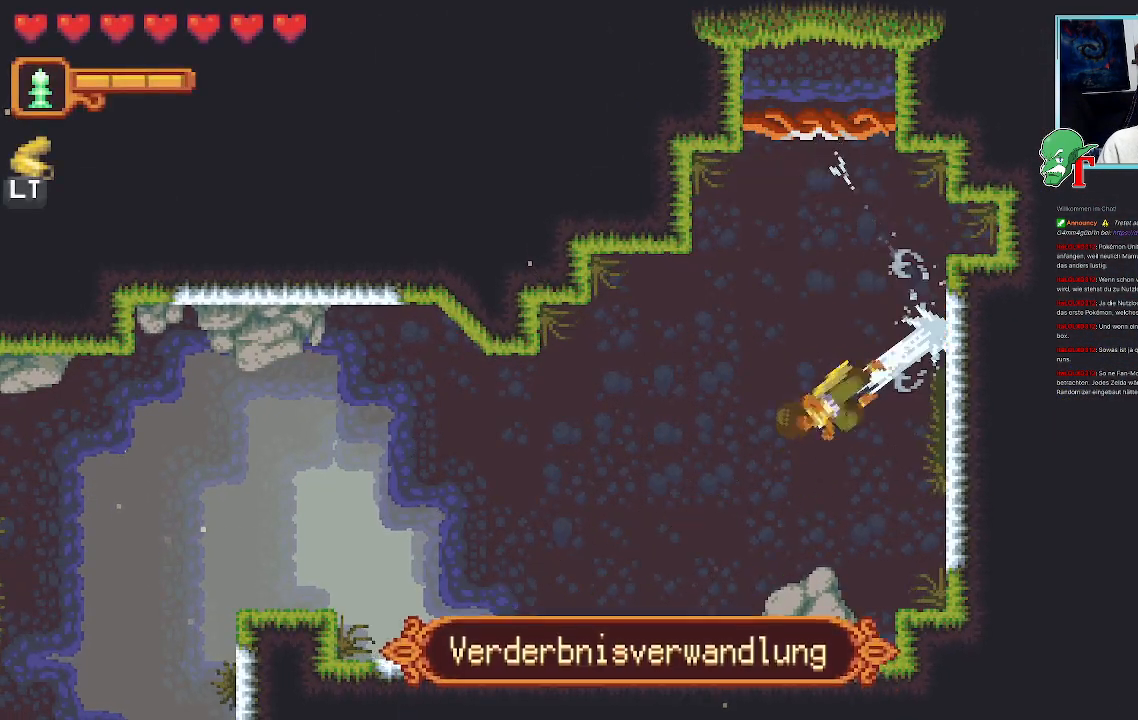
{"buttons": [], "left_stick": "down-left", "right_stick": "center", "events": [[117, "CROSS", "up"], [185, "left_stick", "up-left"], [218, "CROSS", "down"], [386, "CROSS", "up"], [470, "left_stick", "down-left"]]}
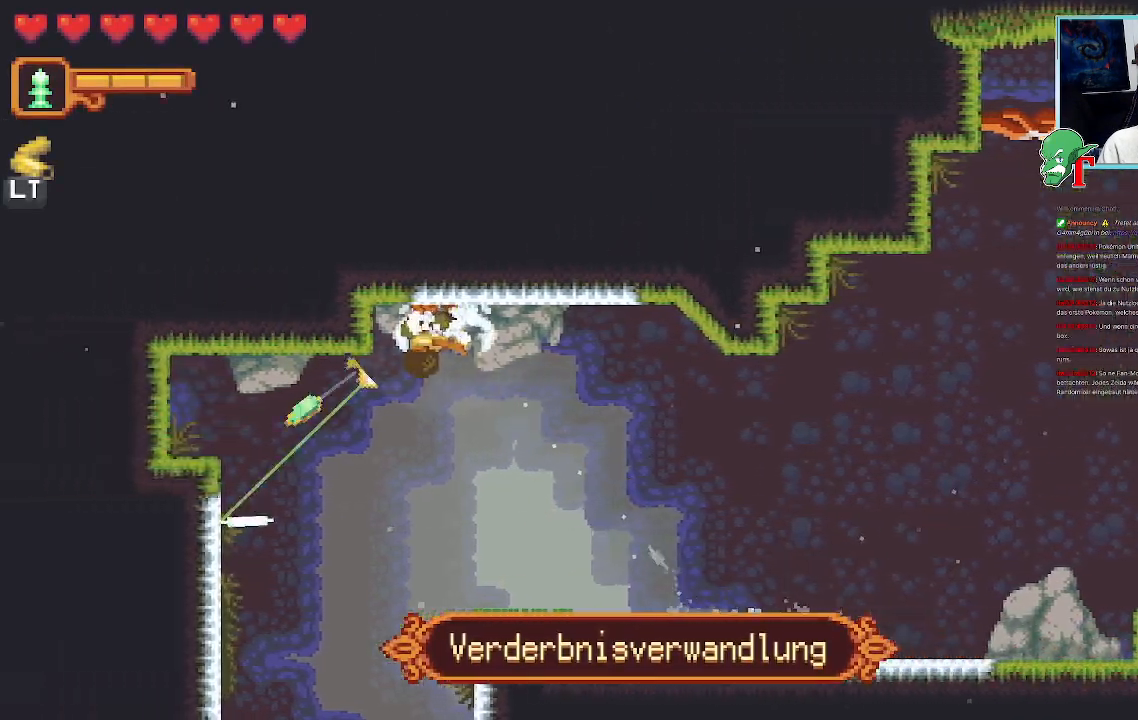
{"buttons": ["CROSS"], "left_stick": "down-right", "right_stick": "center", "events": [[84, "CROSS", "down"], [285, "CROSS", "up"], [319, "left_stick", "down-right"], [369, "CROSS", "down"]]}
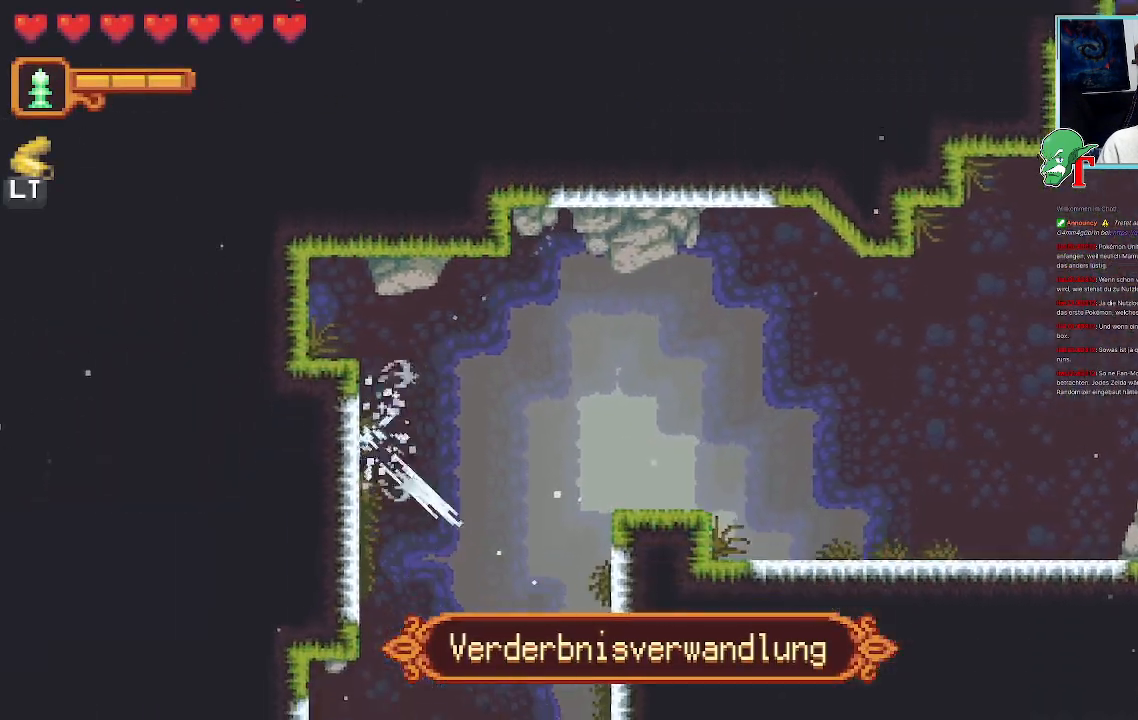
{"buttons": [], "left_stick": "down-right", "right_stick": "center", "events": [[134, "left_stick", "down-left"], [335, "CROSS", "up"], [436, "left_stick", "down-right"]]}
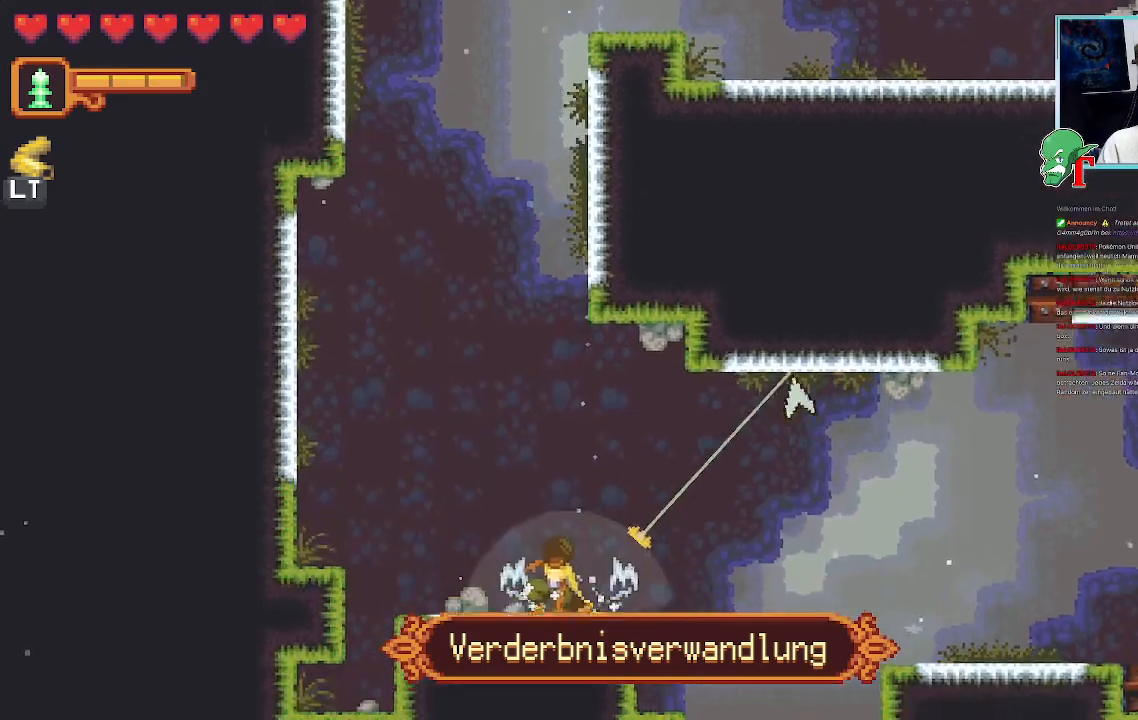
{"buttons": ["CROSS"], "left_stick": "down-right", "right_stick": "center", "events": [[185, "left_stick", "up-right"], [370, "CROSS", "down"], [504, "left_stick", "down-right"]]}
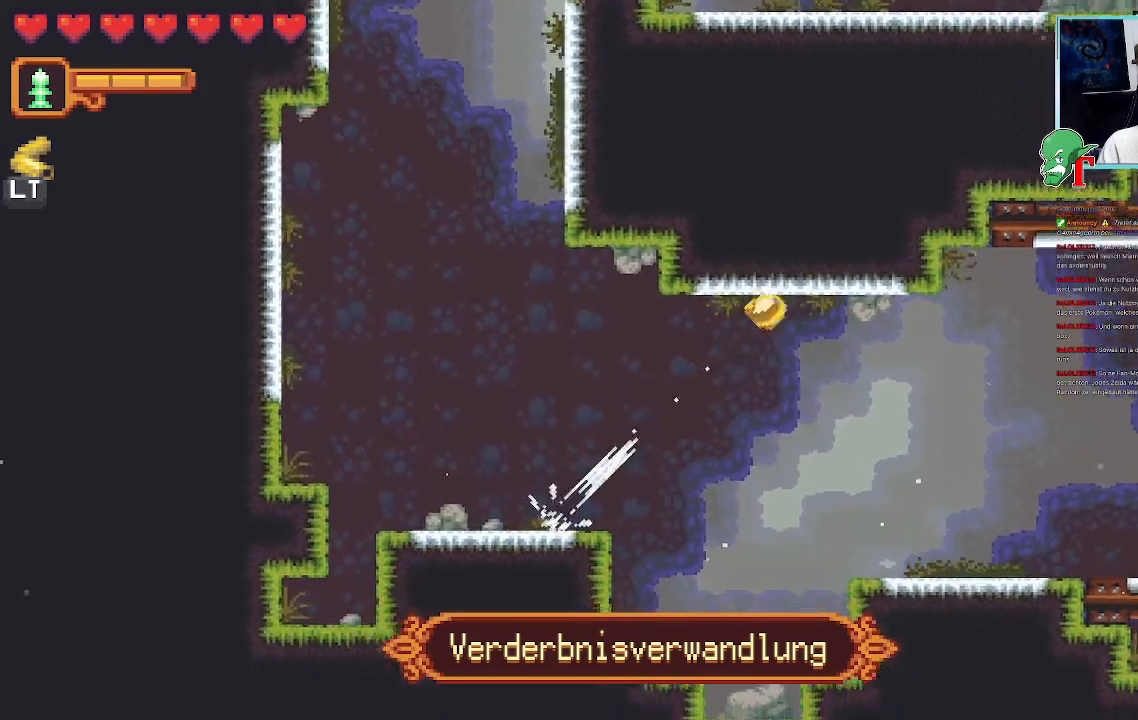
{"buttons": ["CROSS"], "left_stick": "up-right", "right_stick": "center", "events": [[286, "left_stick", "up-right"]]}
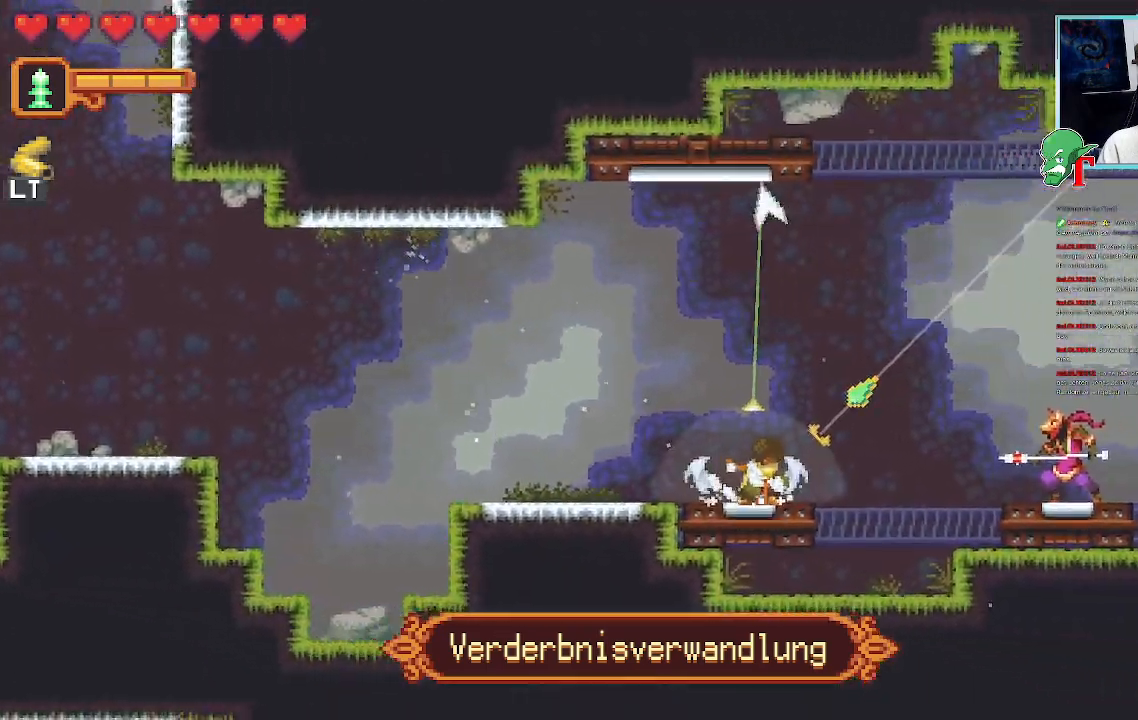
{"buttons": [], "left_stick": "up-left", "right_stick": "center", "events": [[34, "CROSS", "up"], [353, "left_stick", "up-left"]]}
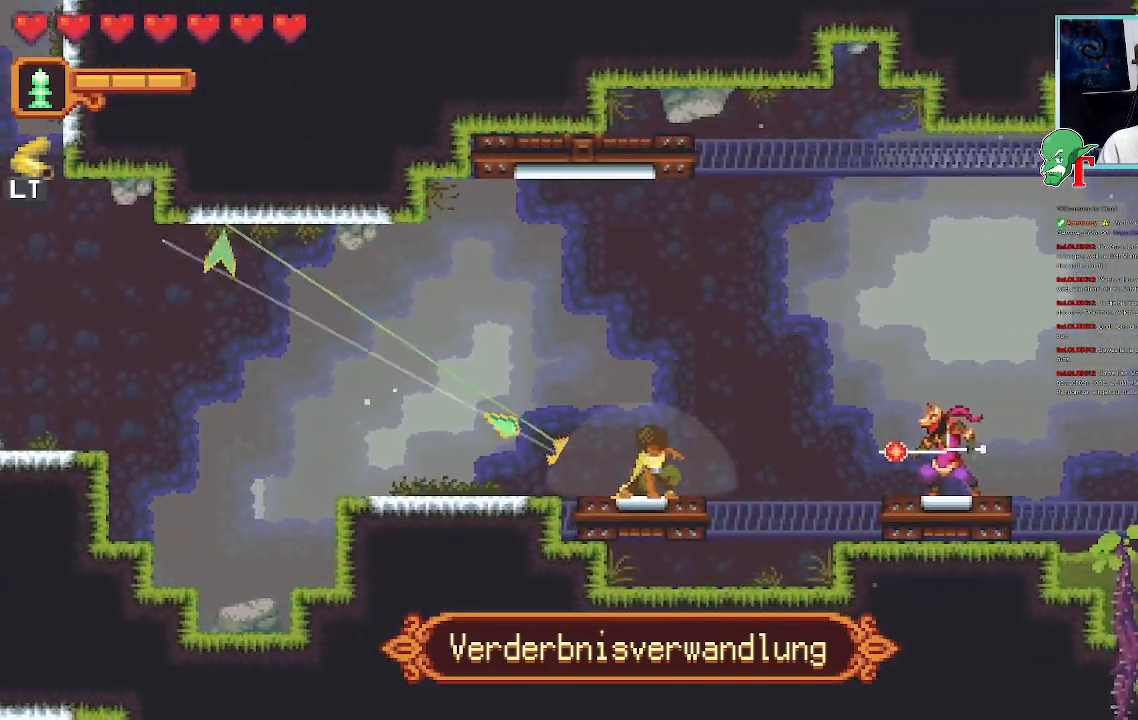
{"buttons": [], "left_stick": "up", "right_stick": "center", "events": [[336, "left_stick", "up"]]}
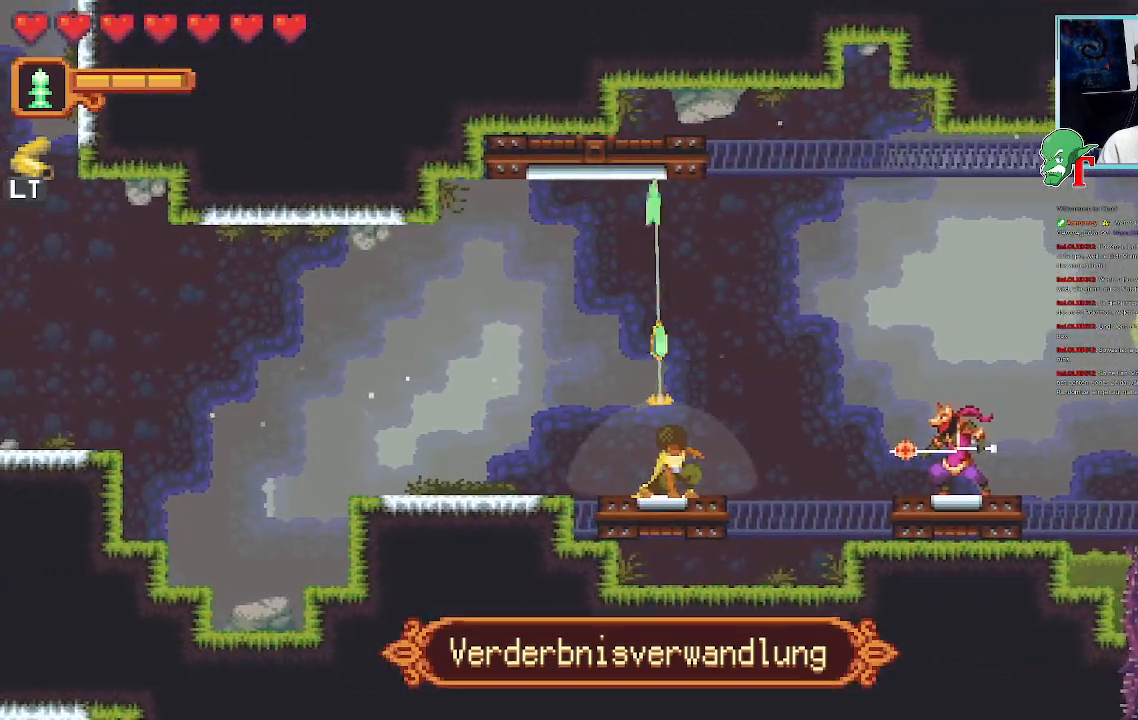
{"buttons": [], "left_stick": "down", "right_stick": "center", "events": [[117, "CROSS", "down"], [268, "CROSS", "up"], [352, "left_stick", "center"], [486, "left_stick", "down"]]}
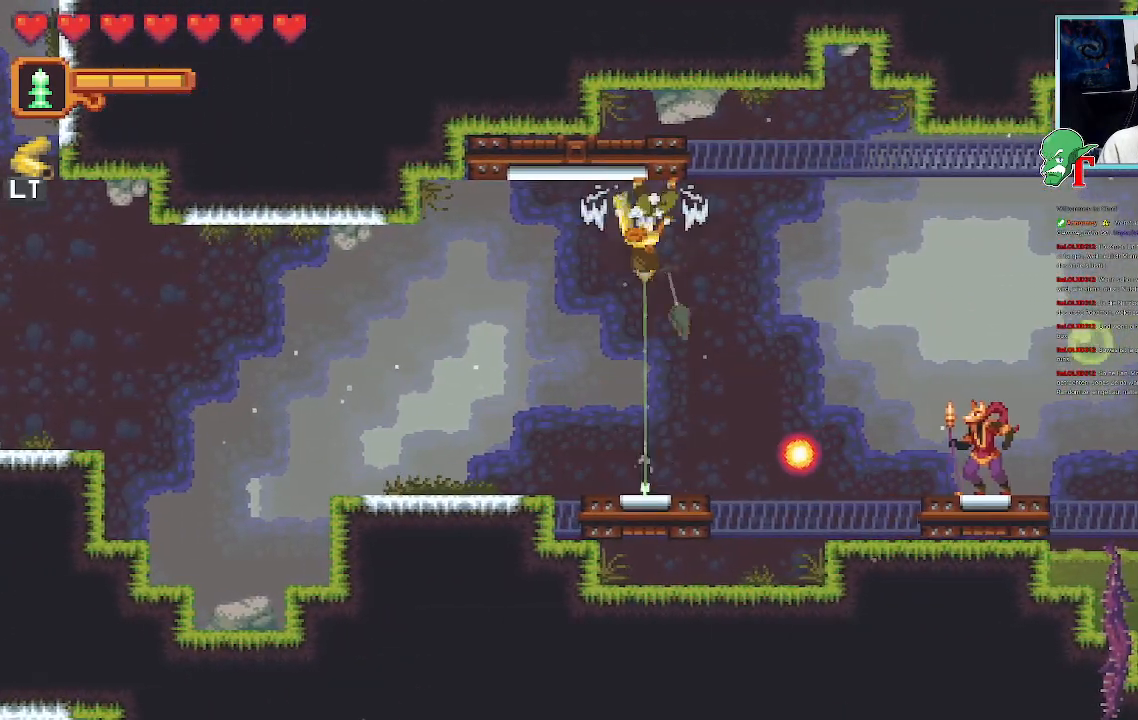
{"buttons": ["SQUARE"], "left_stick": "left", "right_stick": "center", "events": [[202, "left_stick", "left"], [252, "SQUARE", "down"]]}
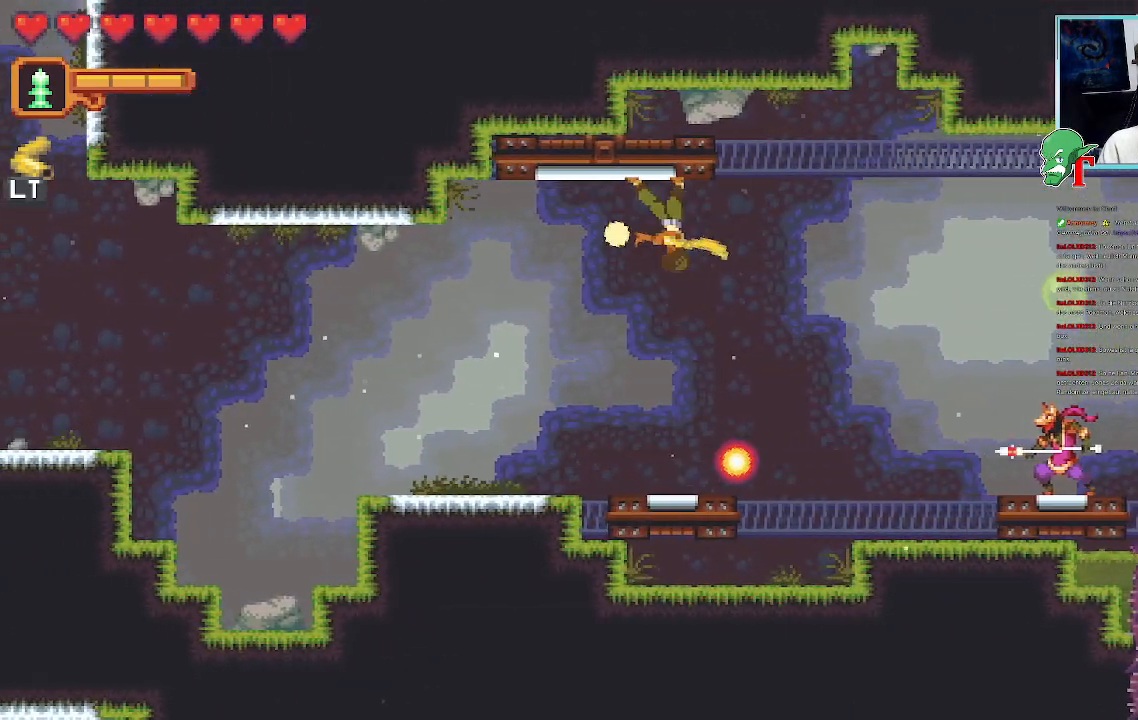
{"buttons": [], "left_stick": "left", "right_stick": "center", "events": [[453, "SQUARE", "up"]]}
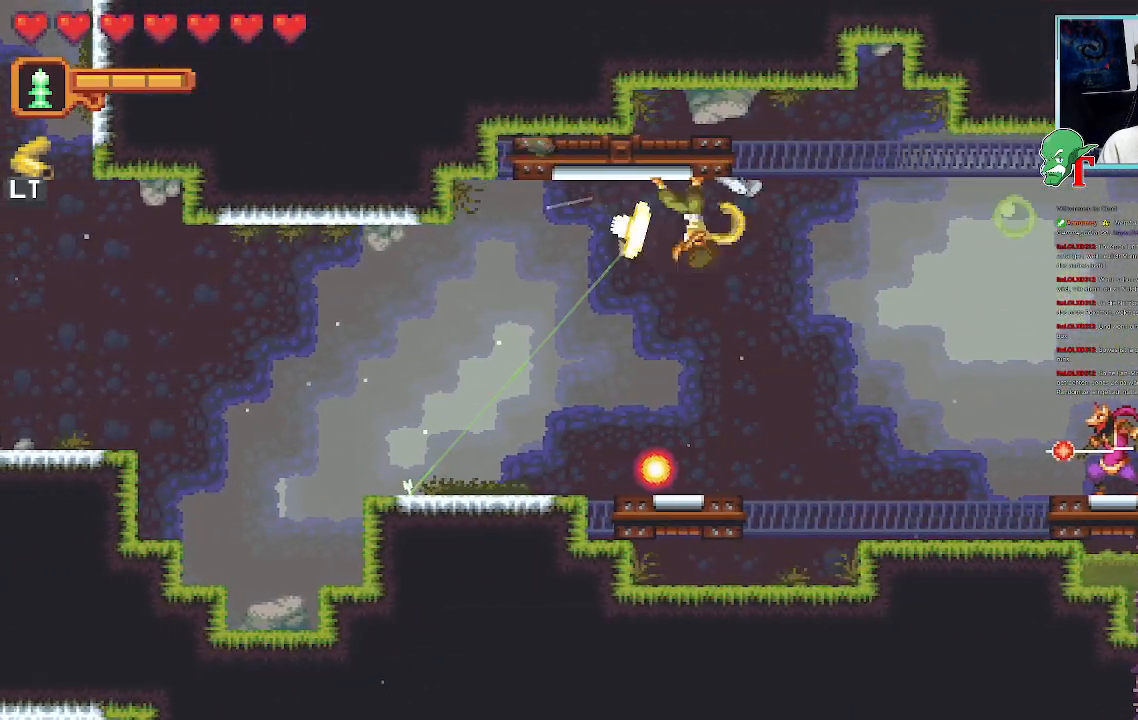
{"buttons": ["SQUARE"], "left_stick": "right", "right_stick": "center", "events": [[50, "left_stick", "down-left"], [453, "SQUARE", "down"], [470, "left_stick", "right"]]}
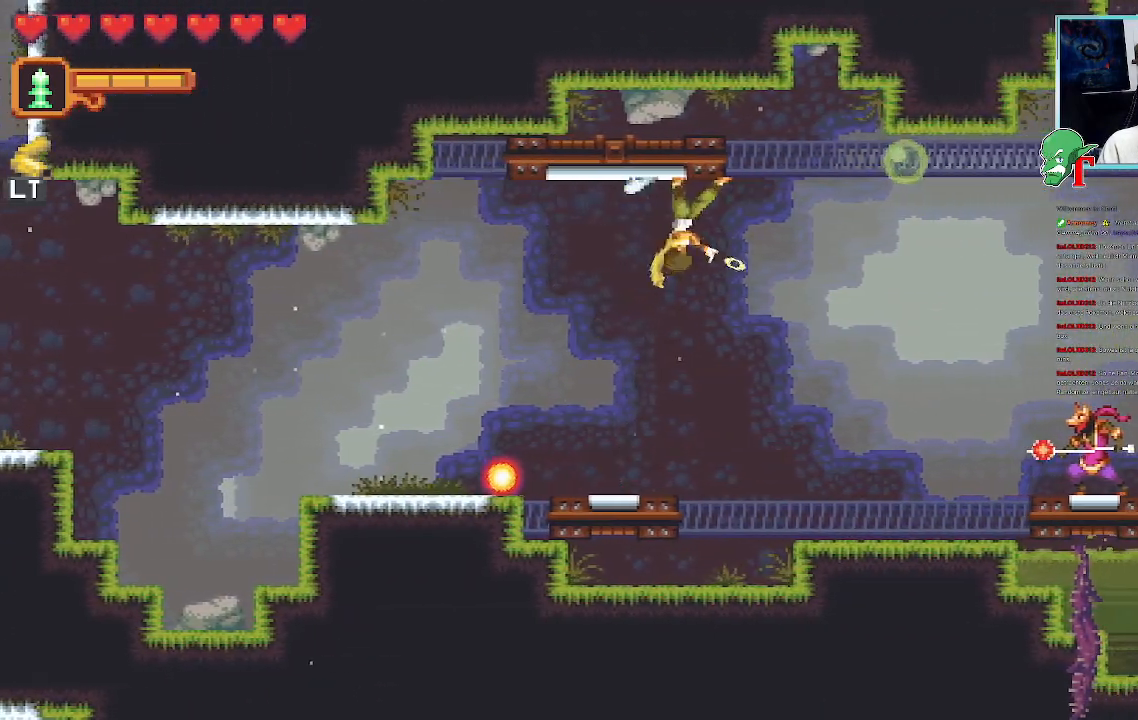
{"buttons": ["SQUARE"], "left_stick": "right", "right_stick": "center", "events": []}
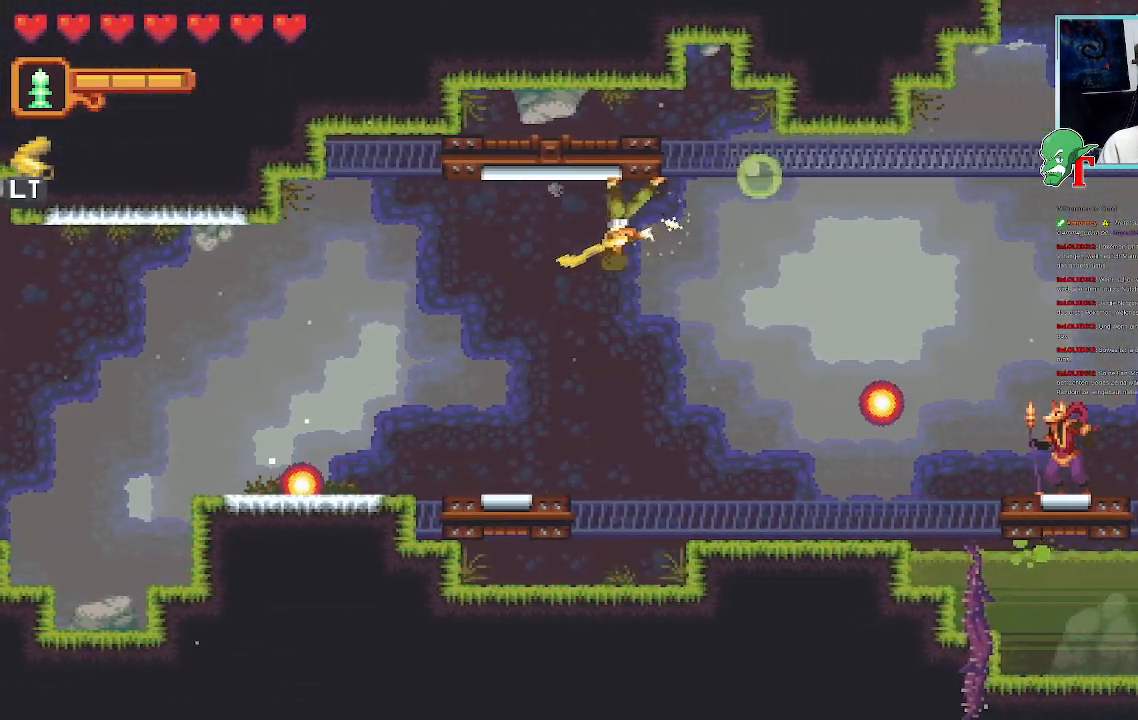
{"buttons": [], "left_stick": "down", "right_stick": "center", "events": [[185, "SQUARE", "up"], [370, "left_stick", "down"]]}
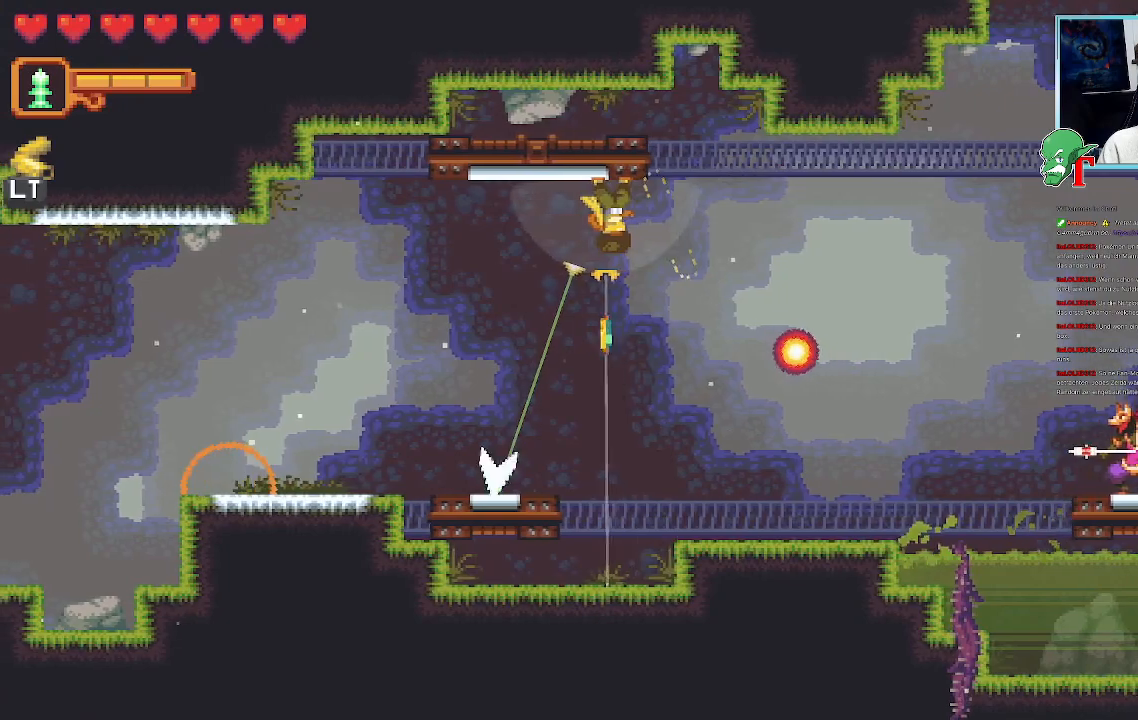
{"buttons": ["CROSS", "SQUARE"], "left_stick": "left", "right_stick": "center", "events": [[34, "CROSS", "down"], [269, "left_stick", "left"], [353, "SQUARE", "down"]]}
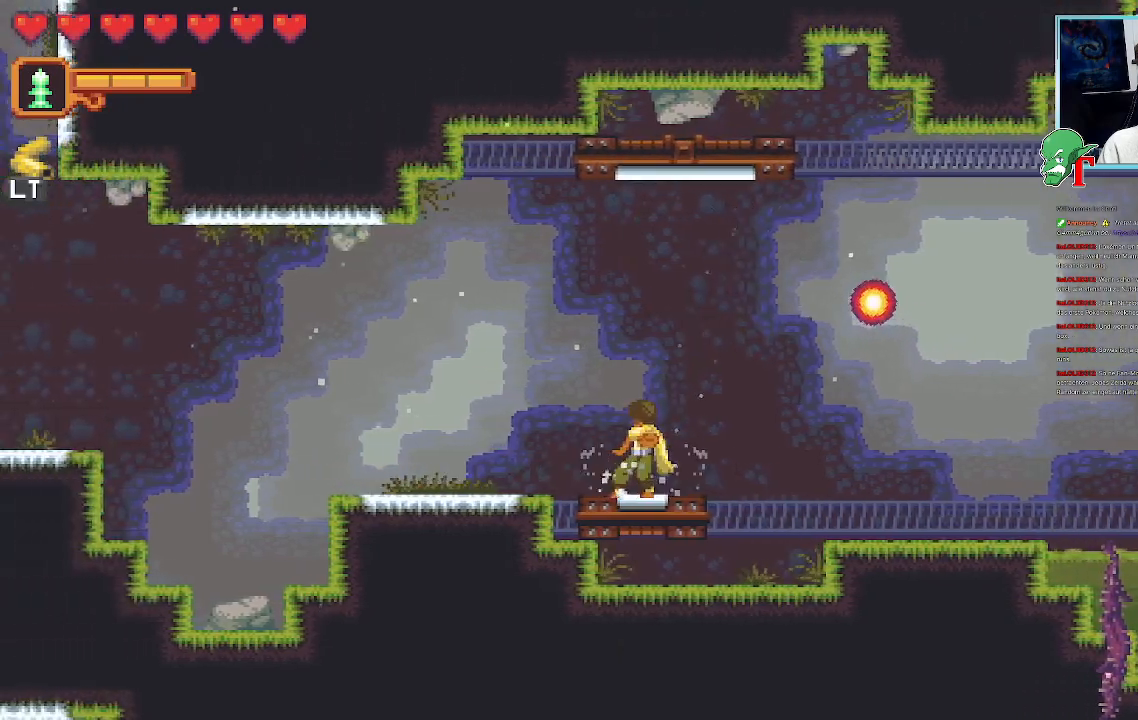
{"buttons": [], "left_stick": "left", "right_stick": "center", "events": [[17, "CROSS", "up"], [353, "SQUARE", "up"]]}